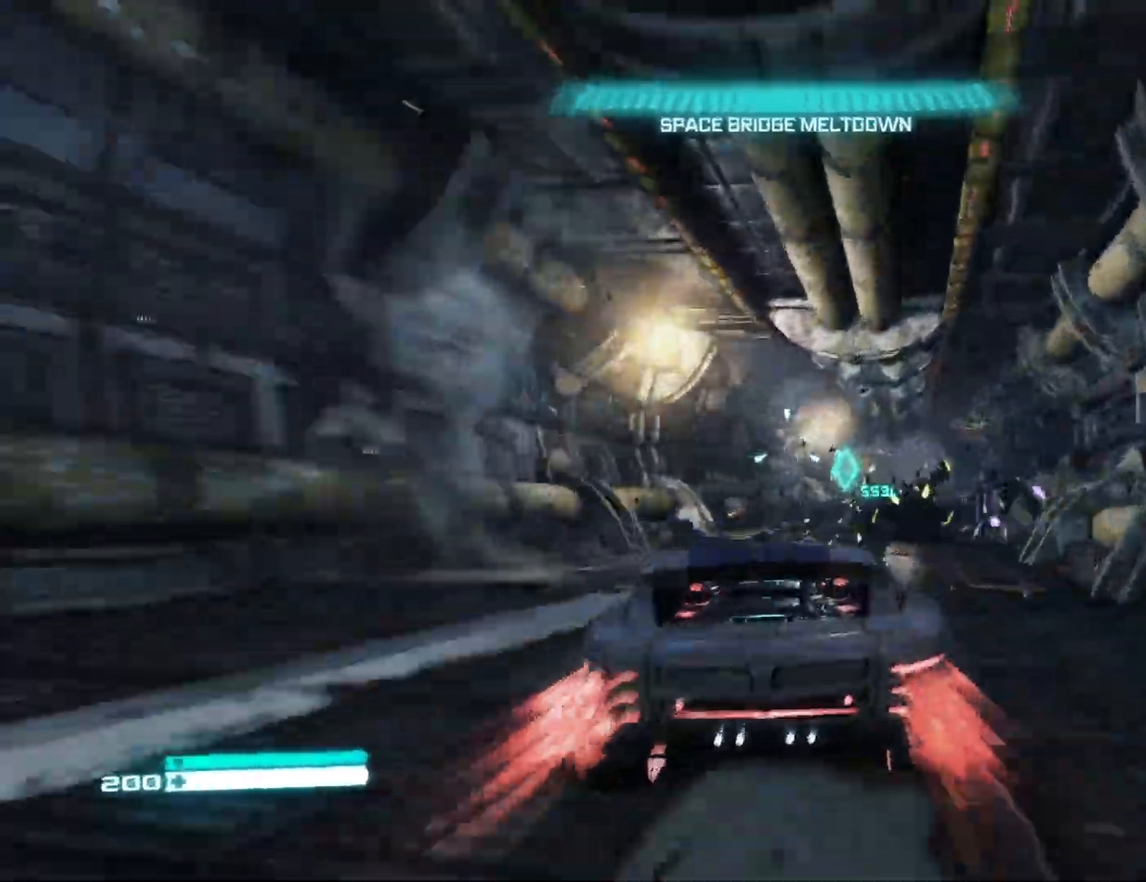
Gameplay with a controller (Xbox layout); each line is a JSON object with the inputs held at the frame after it. "events" lists button and stick changes between this image and that frame as [ms after this image, input, new state], when the widget could be followed in between.
{"buttons": ["L2"], "left_stick": "center", "right_stick": "center", "events": [[50, "right_stick", "center"]]}
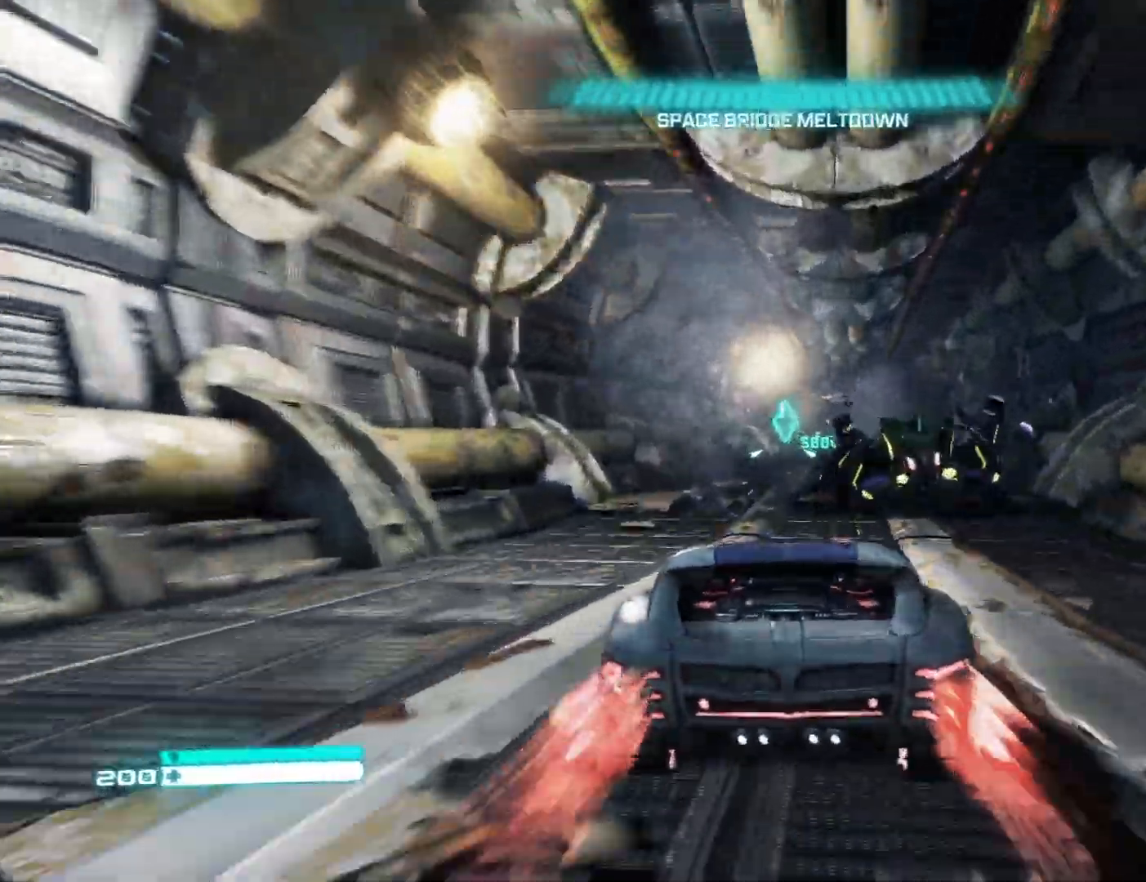
{"buttons": ["L2"], "left_stick": "center", "right_stick": "center", "events": [[200, "R1", "down"], [467, "R1", "up"]]}
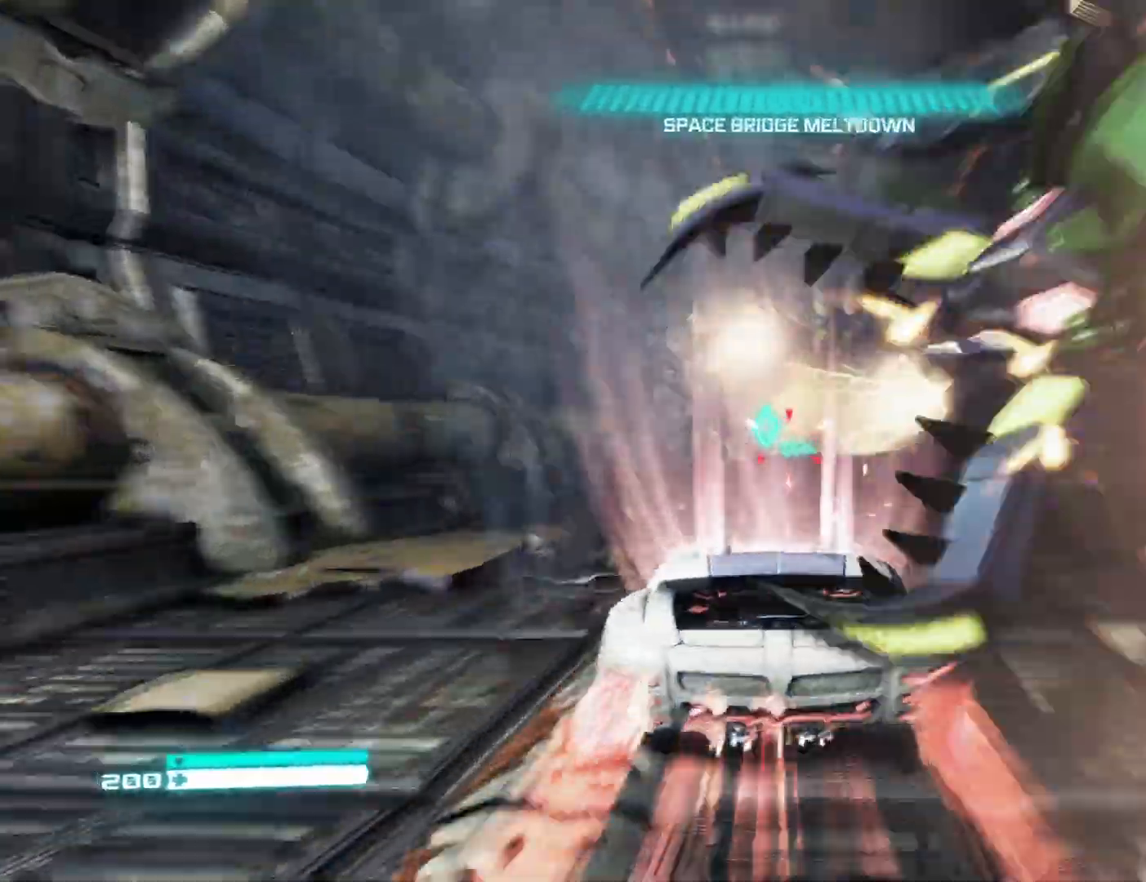
{"buttons": ["L2"], "left_stick": "center", "right_stick": "right", "events": [[267, "R1", "down"], [317, "right_stick", "right"], [367, "R1", "up"]]}
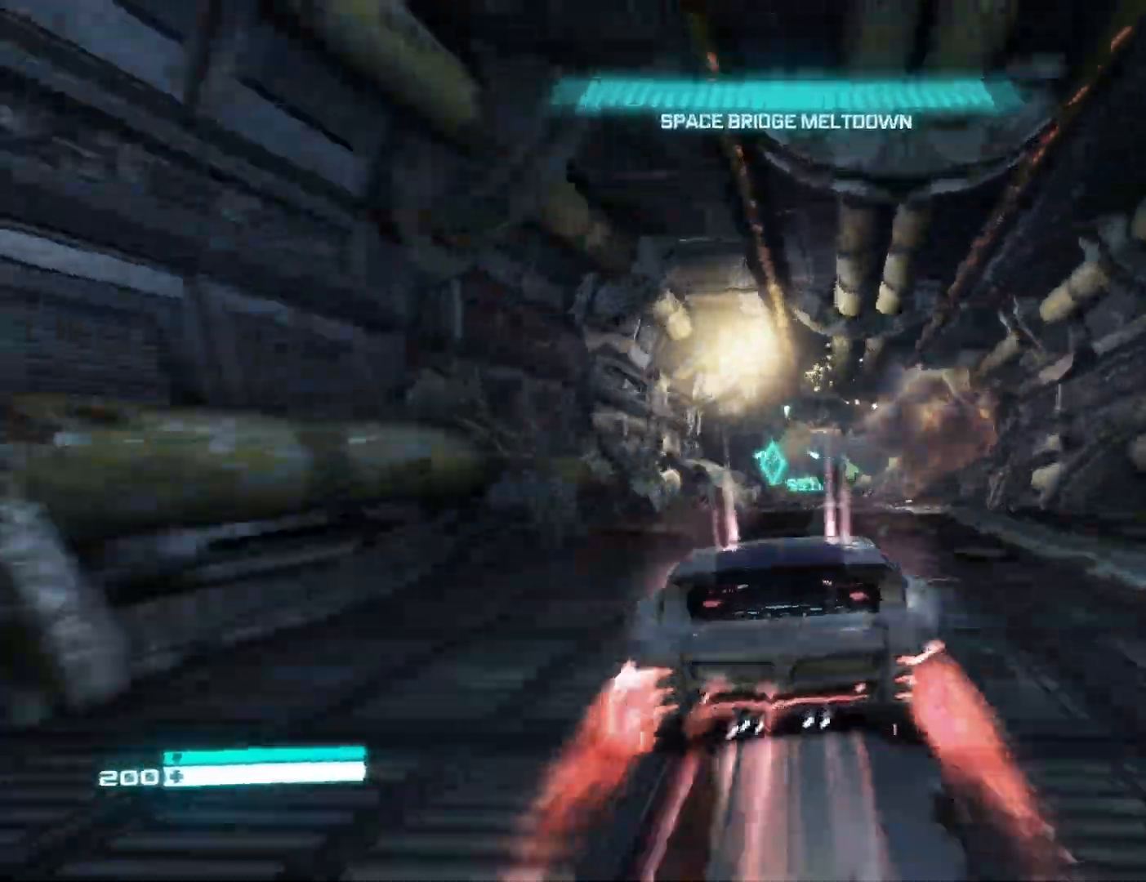
{"buttons": ["L2"], "left_stick": "center", "right_stick": "left", "events": [[17, "right_stick", "center"], [283, "right_stick", "right"], [400, "right_stick", "center"], [483, "right_stick", "left"]]}
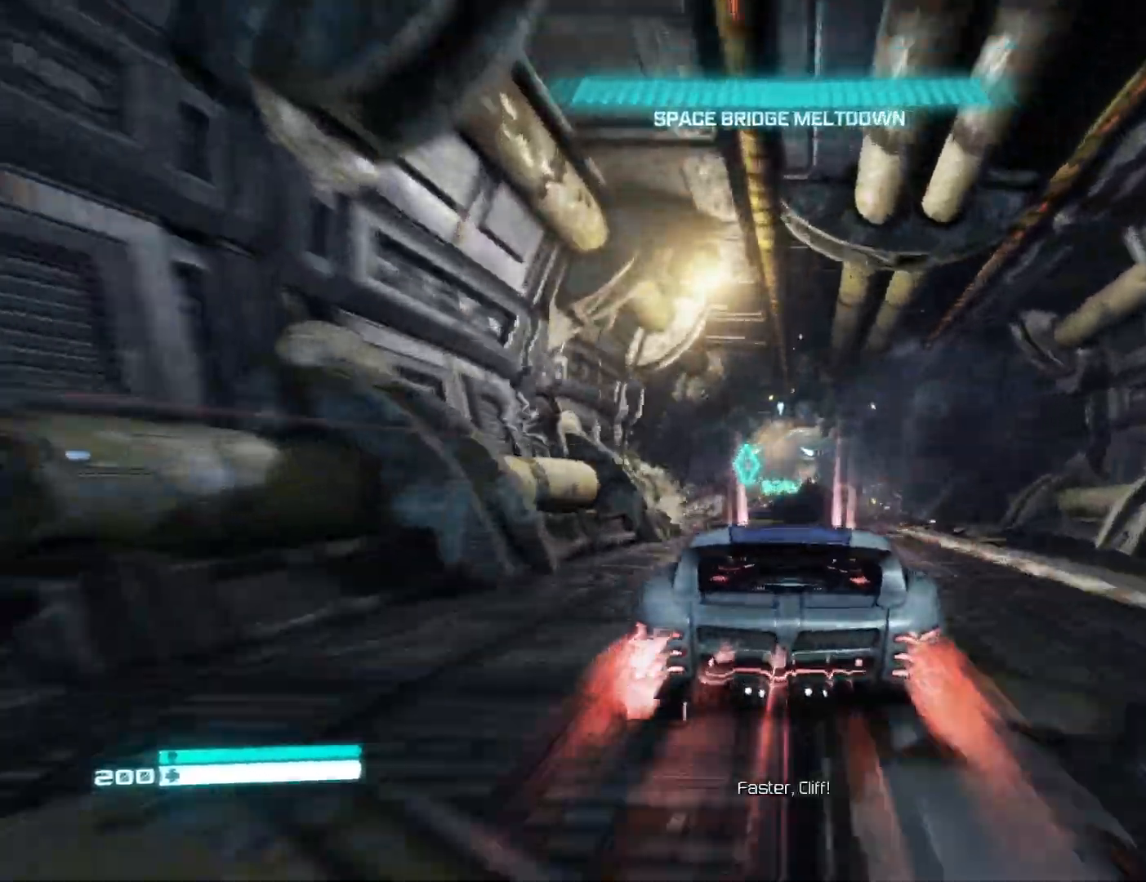
{"buttons": ["L2"], "left_stick": "center", "right_stick": "center", "events": [[150, "right_stick", "center"]]}
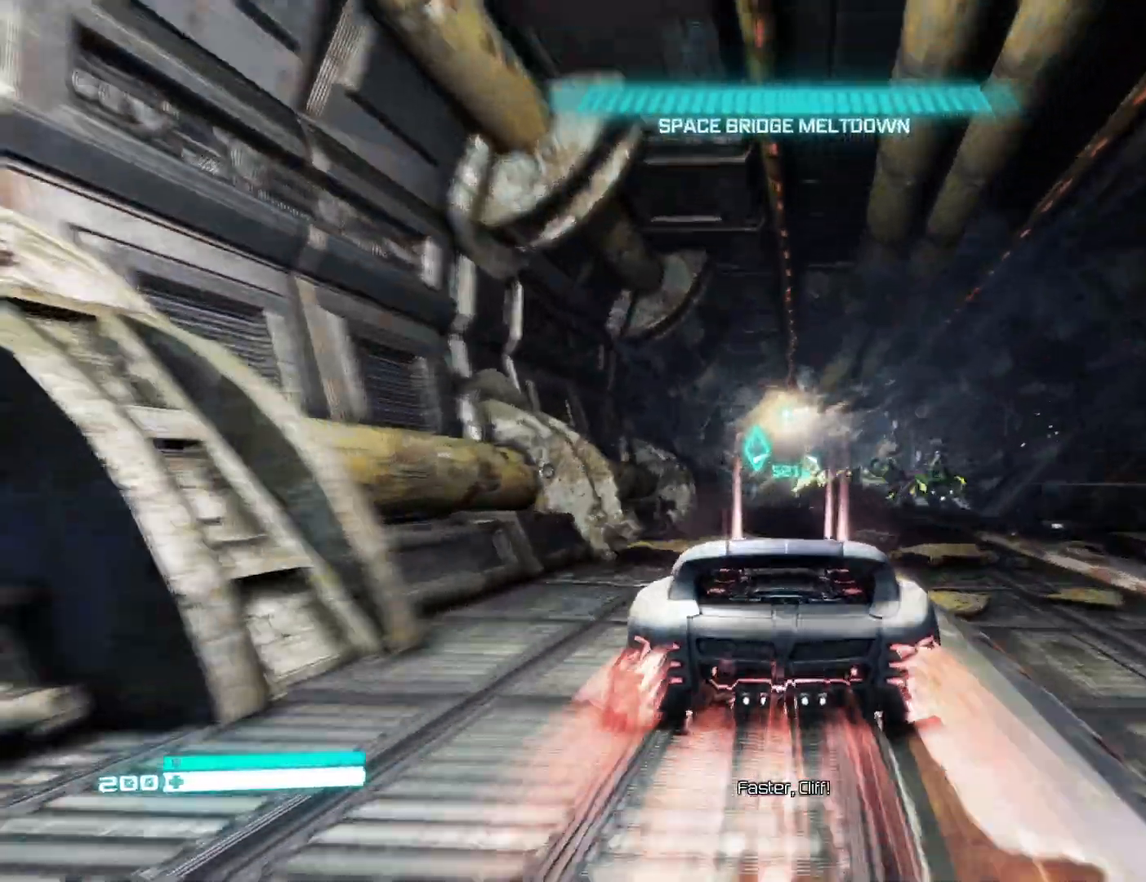
{"buttons": ["L2"], "left_stick": "center", "right_stick": "center", "events": [[250, "right_stick", "right"], [383, "right_stick", "center"]]}
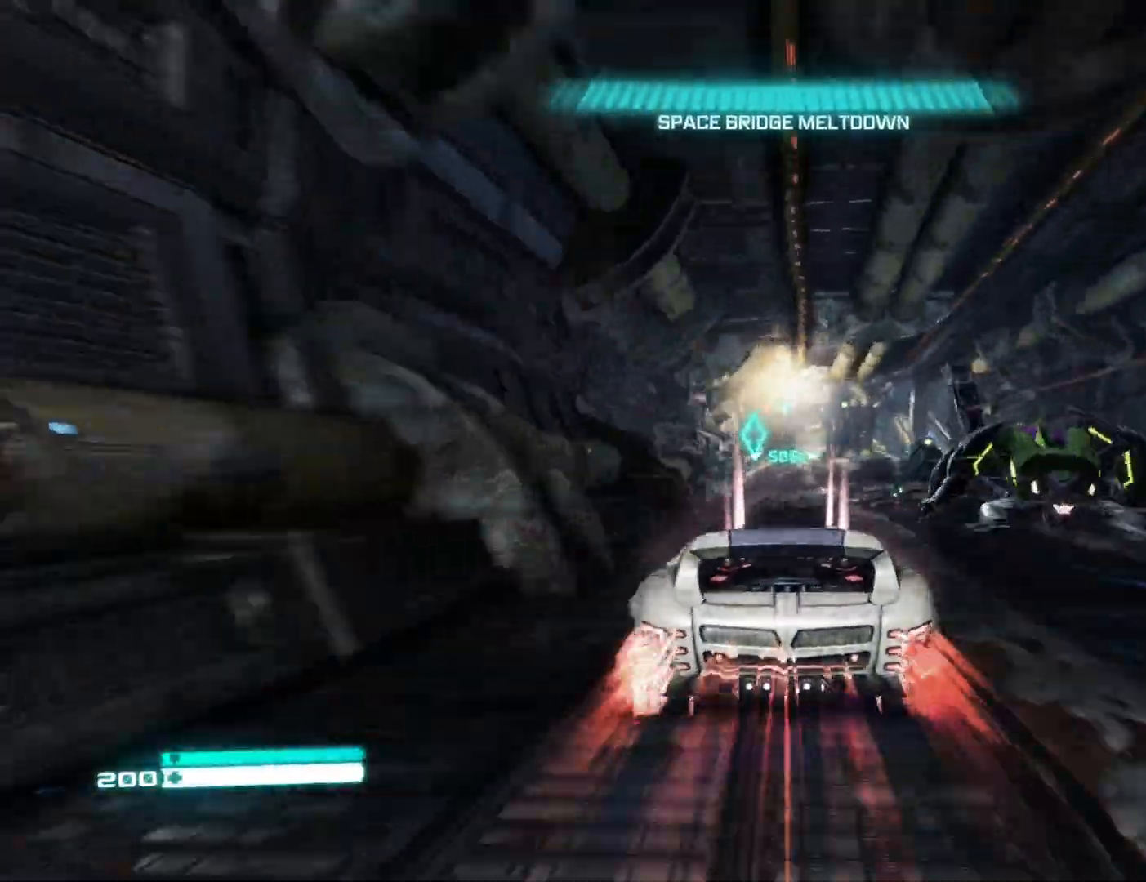
{"buttons": ["L2"], "left_stick": "center", "right_stick": "center", "events": []}
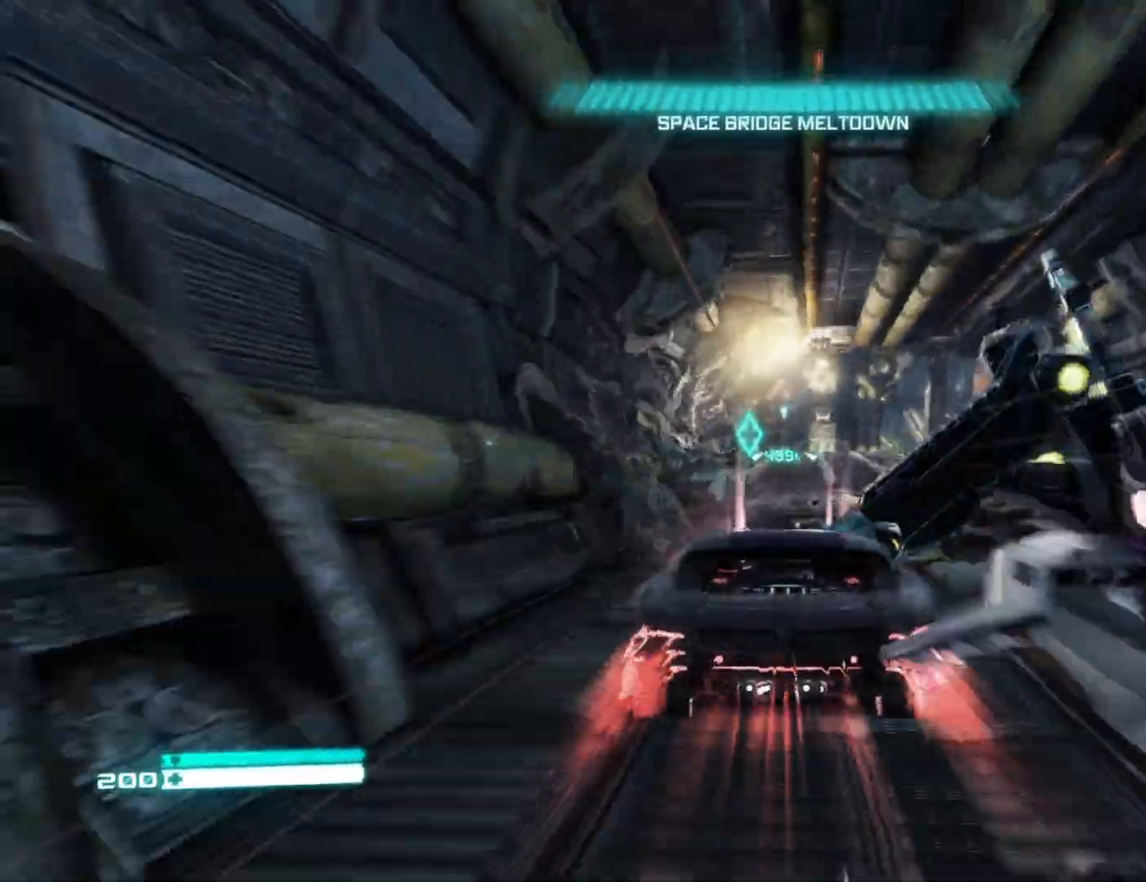
{"buttons": ["L2"], "left_stick": "center", "right_stick": "center", "events": []}
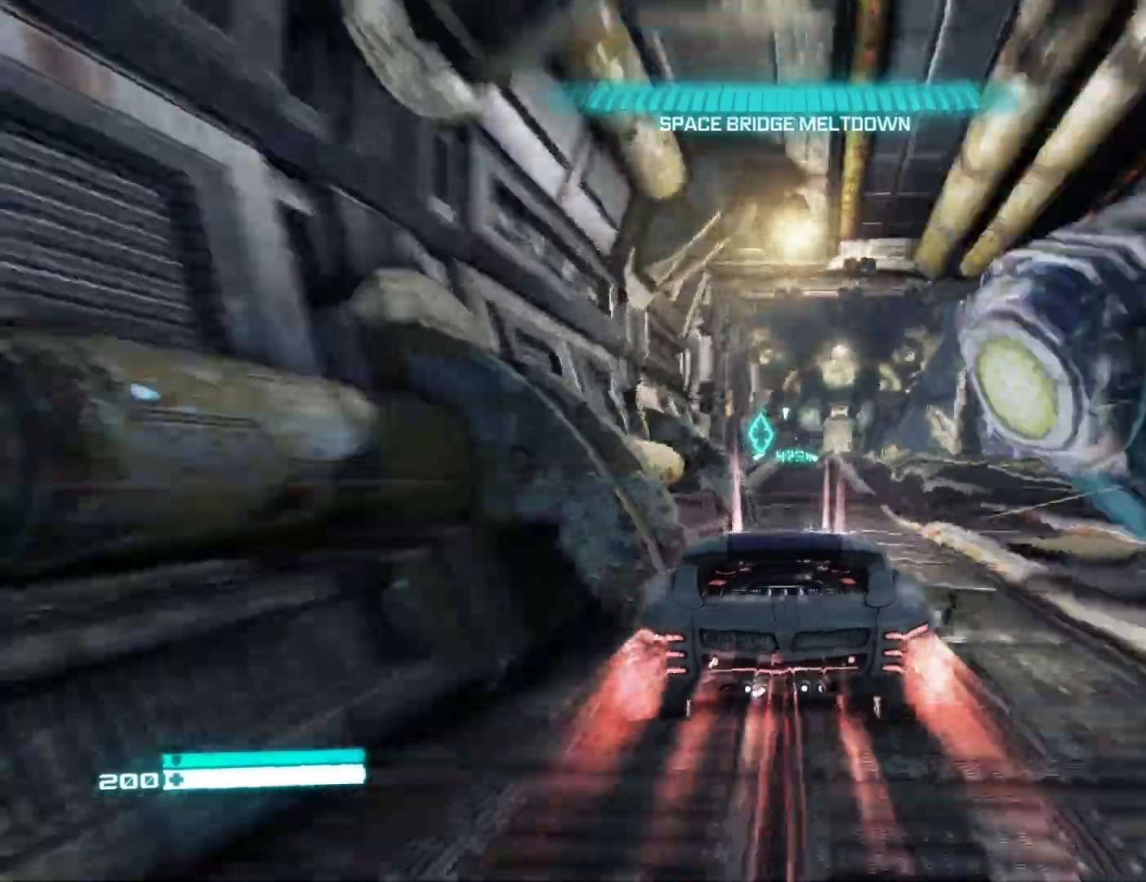
{"buttons": ["L2"], "left_stick": "center", "right_stick": "center", "events": []}
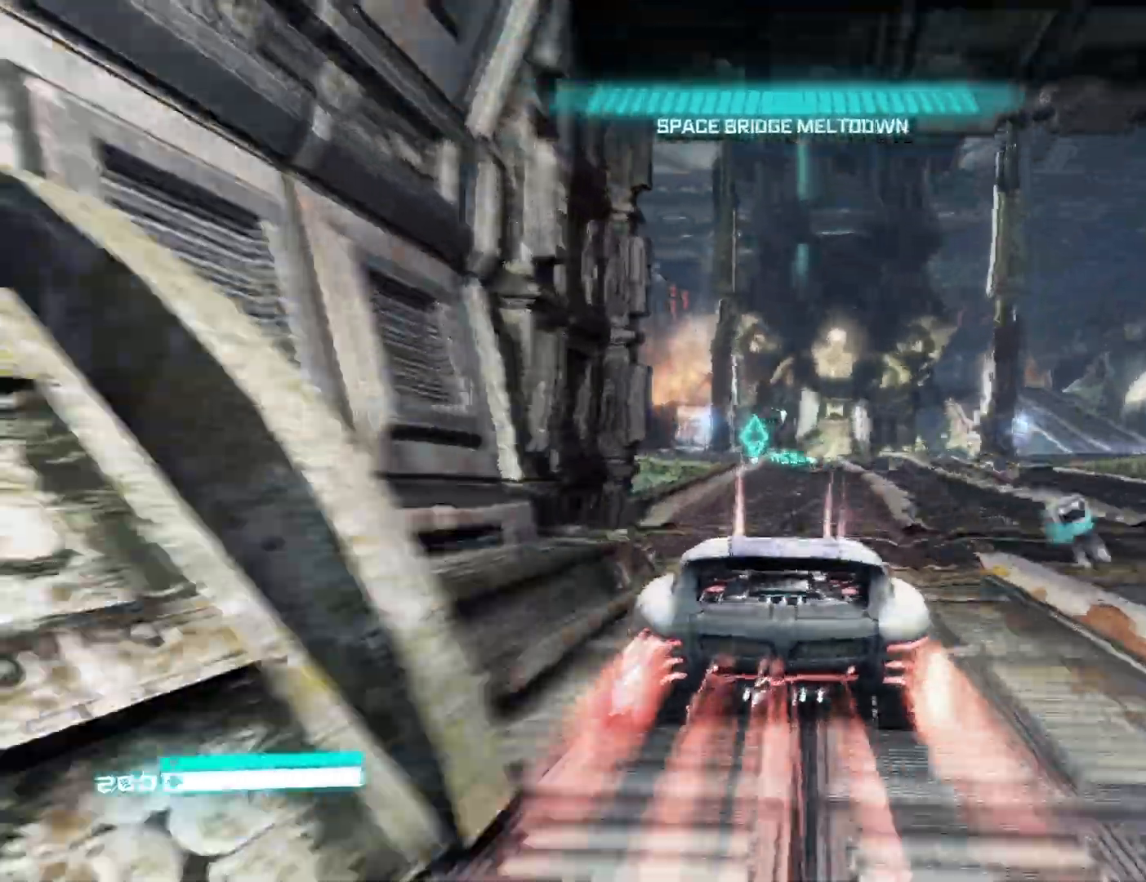
{"buttons": ["L2"], "left_stick": "center", "right_stick": "right", "events": [[383, "right_stick", "right"]]}
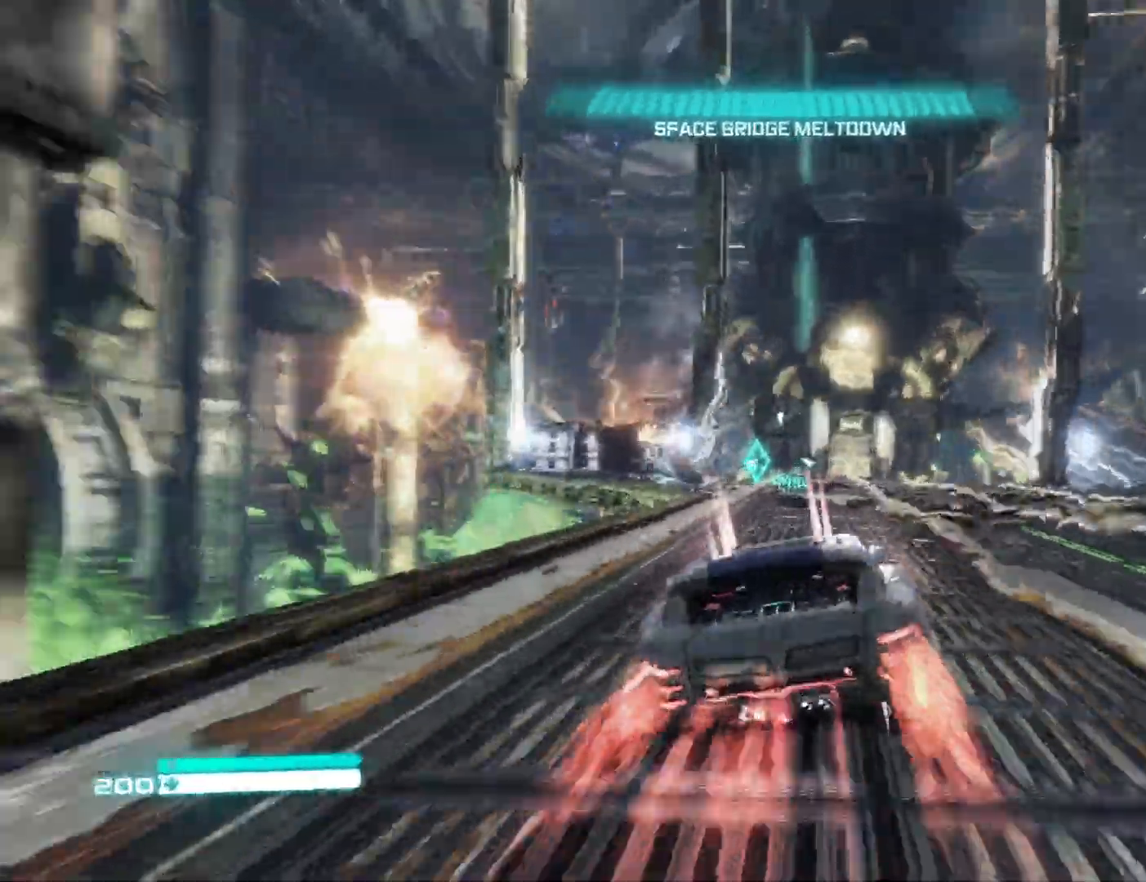
{"buttons": ["L2"], "left_stick": "center", "right_stick": "right", "events": [[33, "right_stick", "center"], [350, "right_stick", "right"]]}
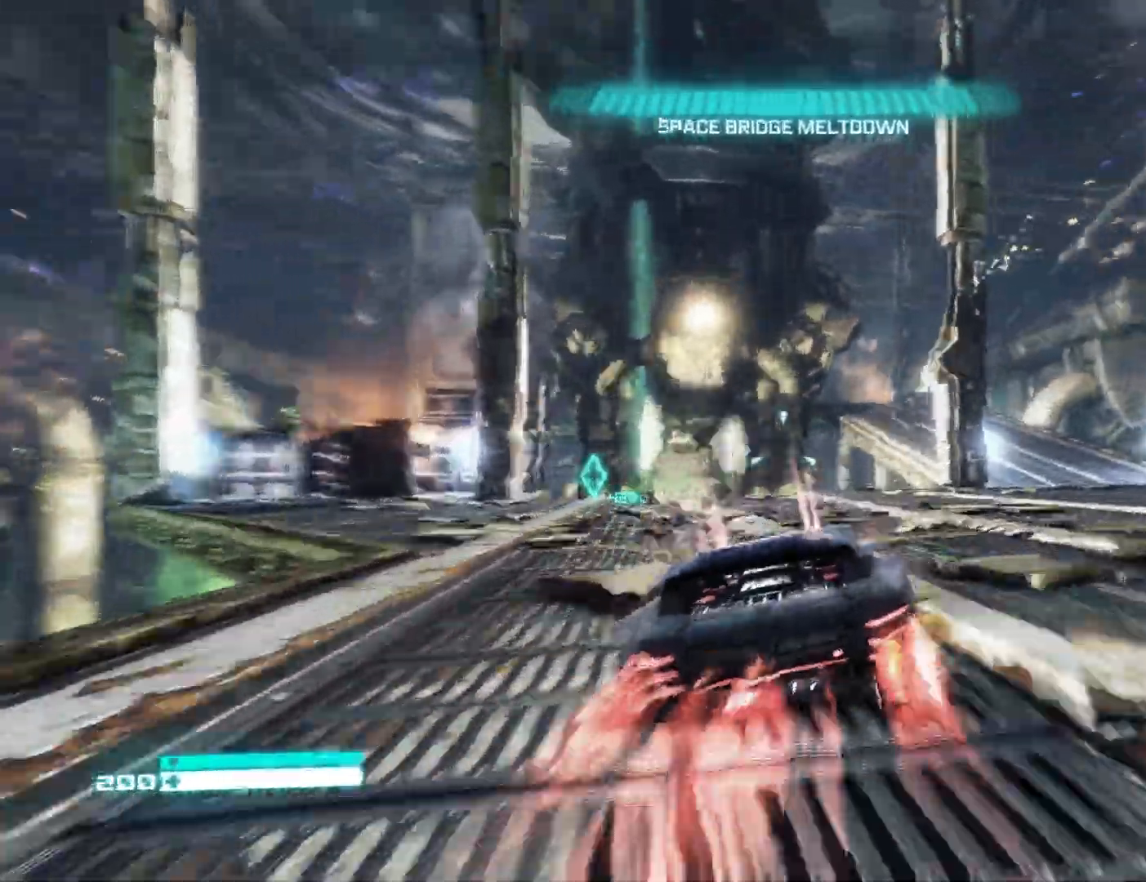
{"buttons": ["L2"], "left_stick": "center", "right_stick": "center", "events": [[217, "right_stick", "center"]]}
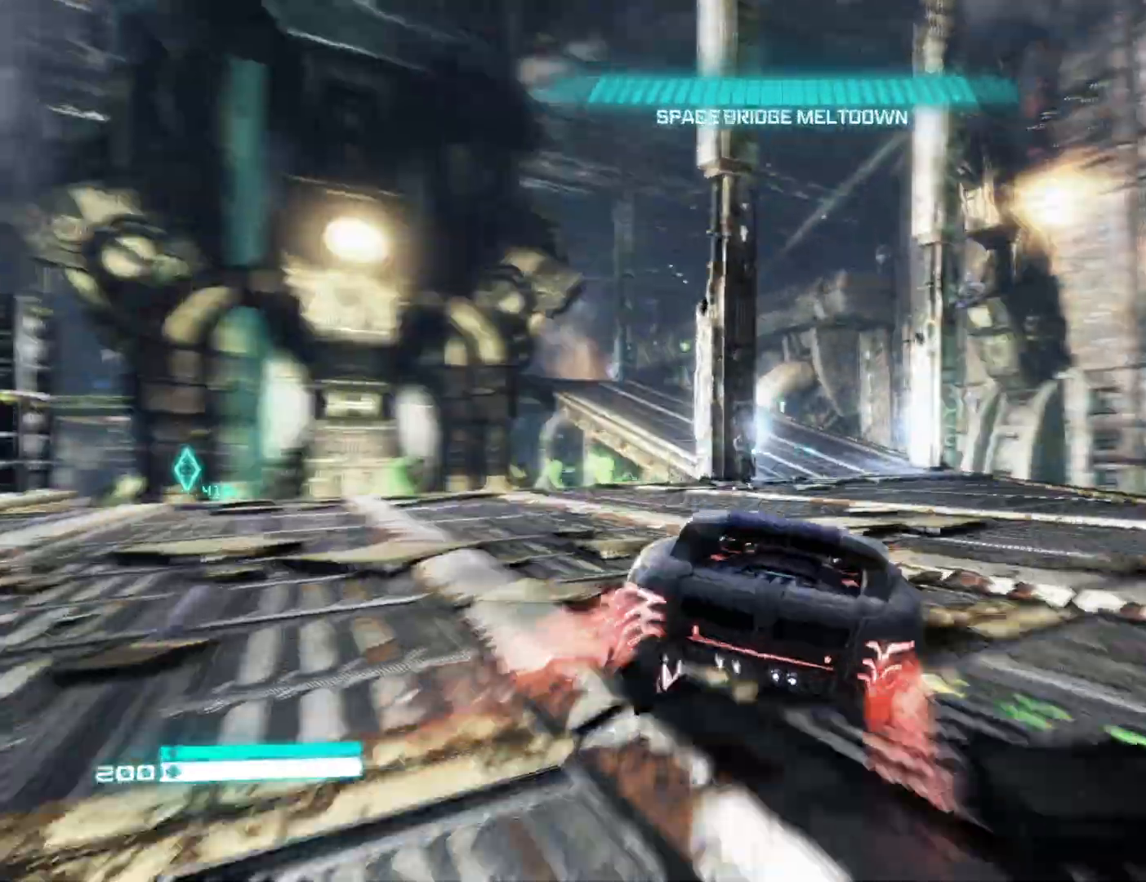
{"buttons": ["L2"], "left_stick": "center", "right_stick": "left", "events": [[417, "right_stick", "left"]]}
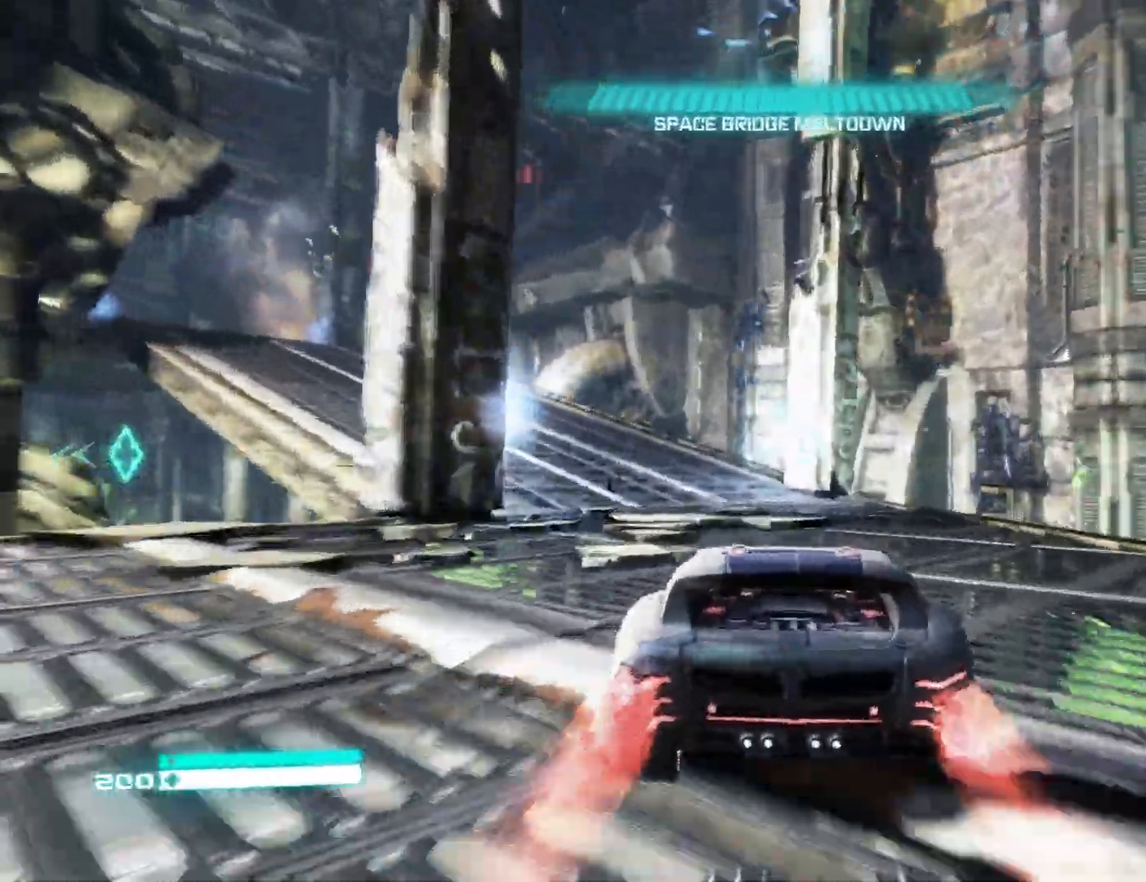
{"buttons": ["L2"], "left_stick": "center", "right_stick": "left", "events": [[233, "L1", "down"], [317, "right_stick", "center"], [367, "L1", "up"], [500, "right_stick", "left"]]}
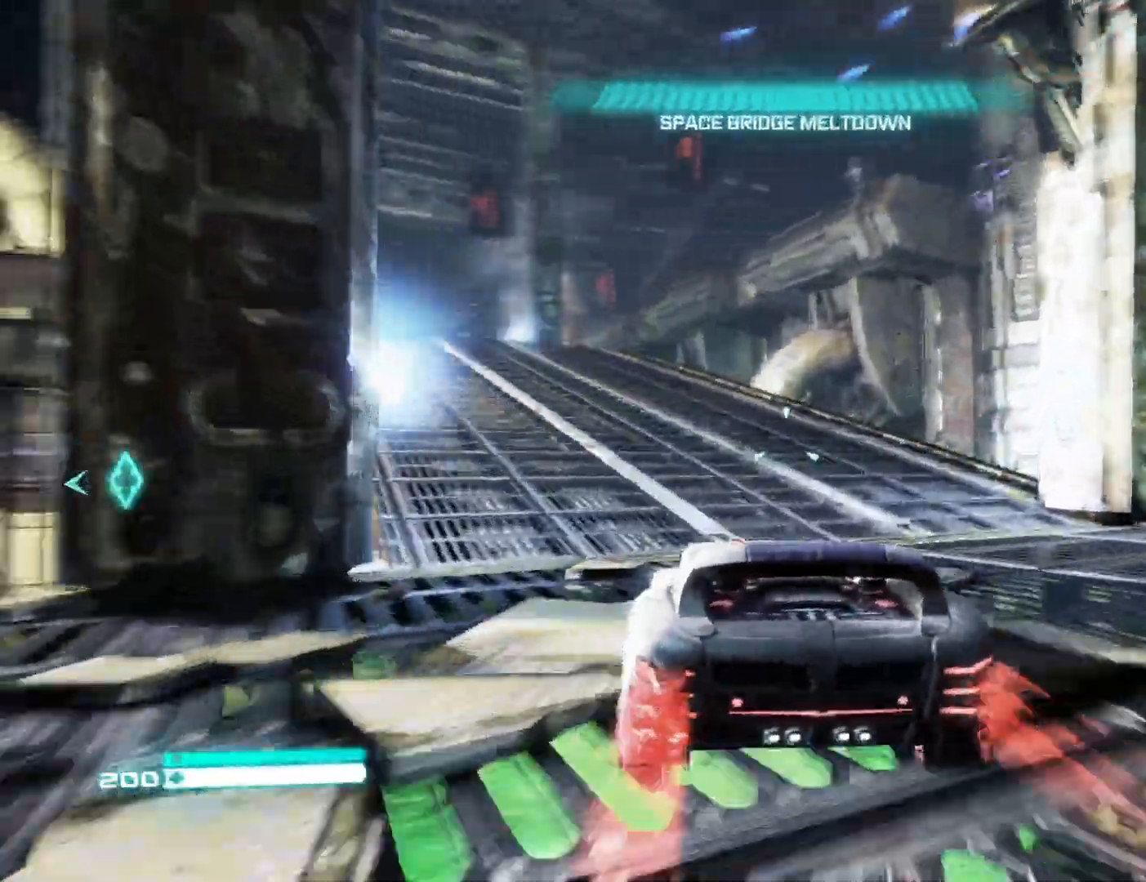
{"buttons": ["L2"], "left_stick": "center", "right_stick": "center", "events": [[217, "right_stick", "center"]]}
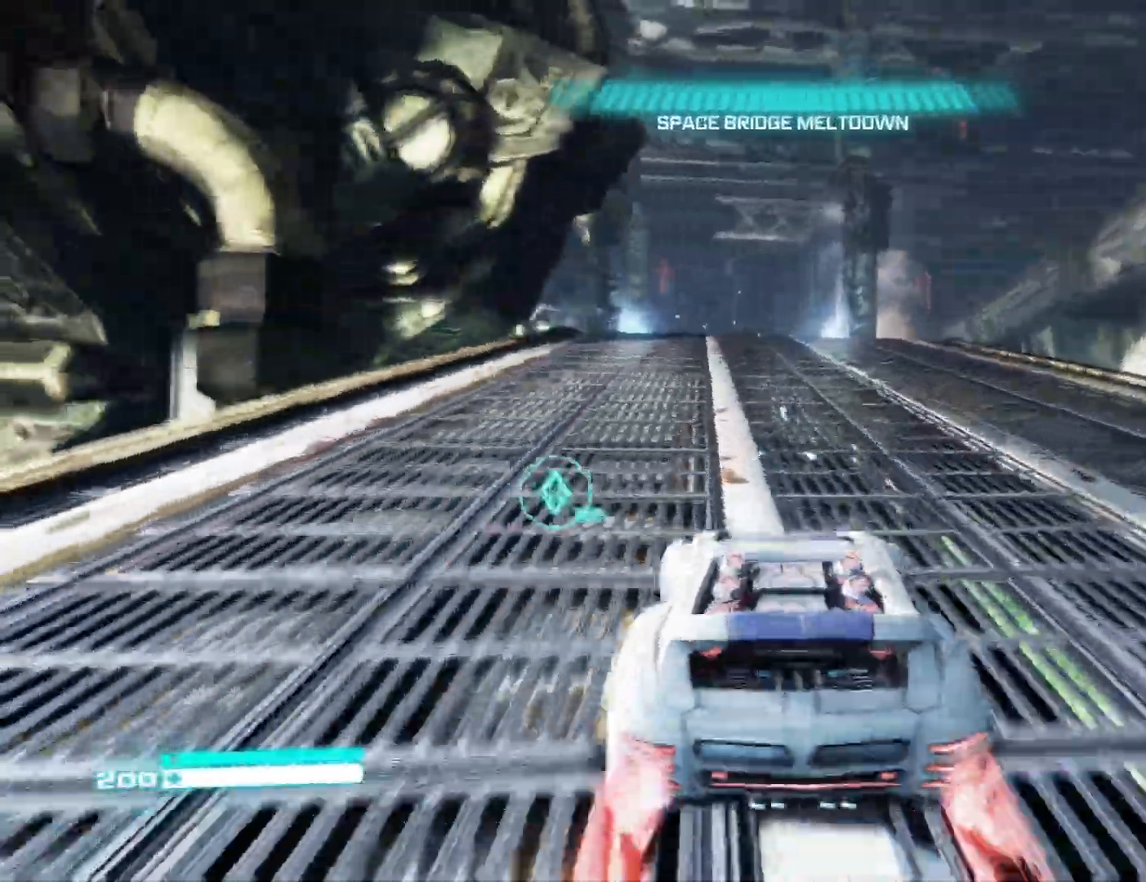
{"buttons": ["L2"], "left_stick": "center", "right_stick": "left", "events": [[150, "right_stick", "left"]]}
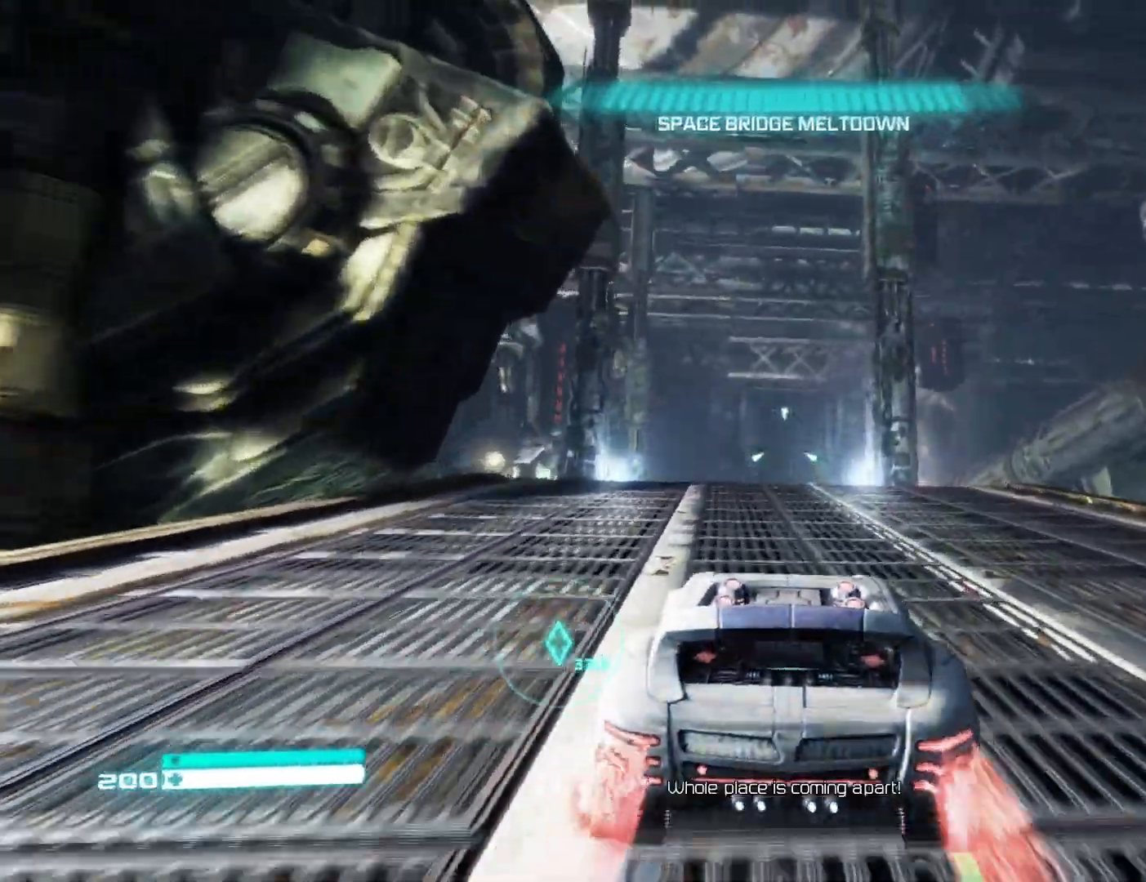
{"buttons": ["L2"], "left_stick": "center", "right_stick": "center", "events": [[483, "right_stick", "center"]]}
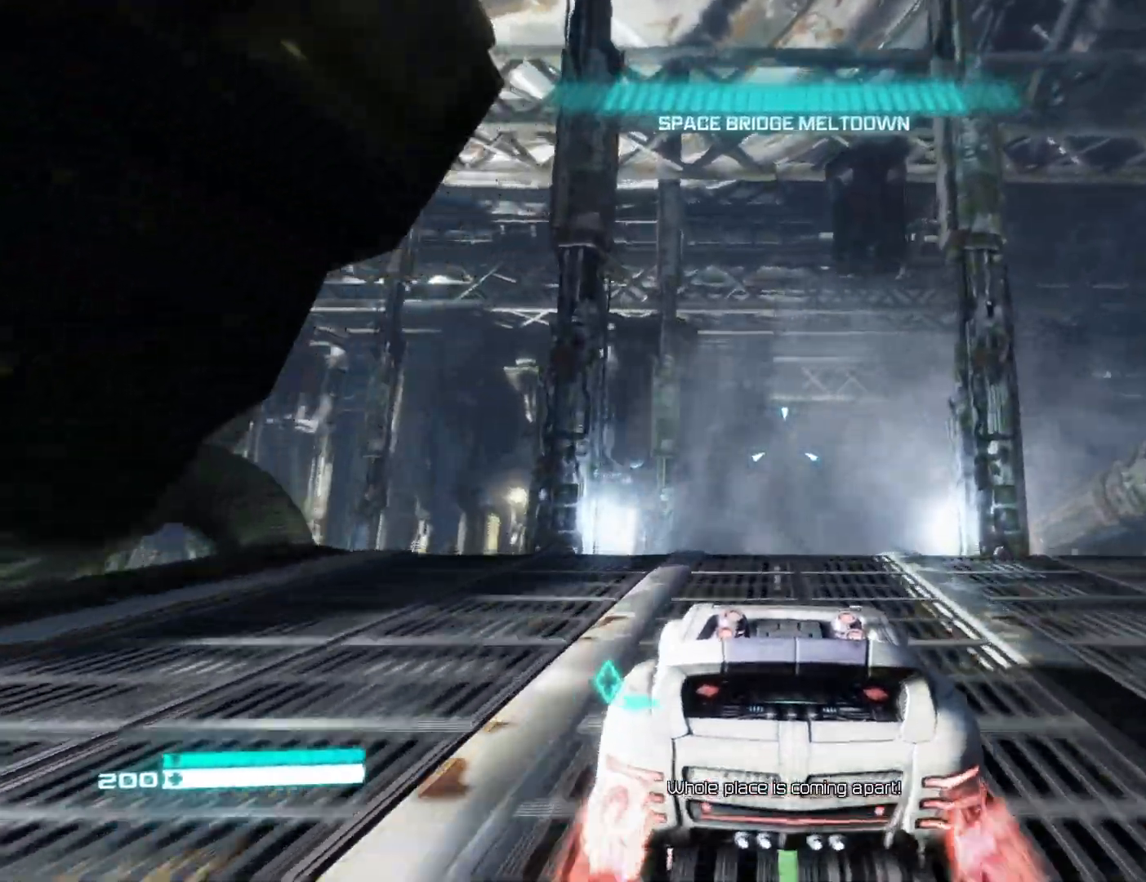
{"buttons": ["L2"], "left_stick": "center", "right_stick": "center", "events": [[250, "right_stick", "down-left"], [433, "right_stick", "center"]]}
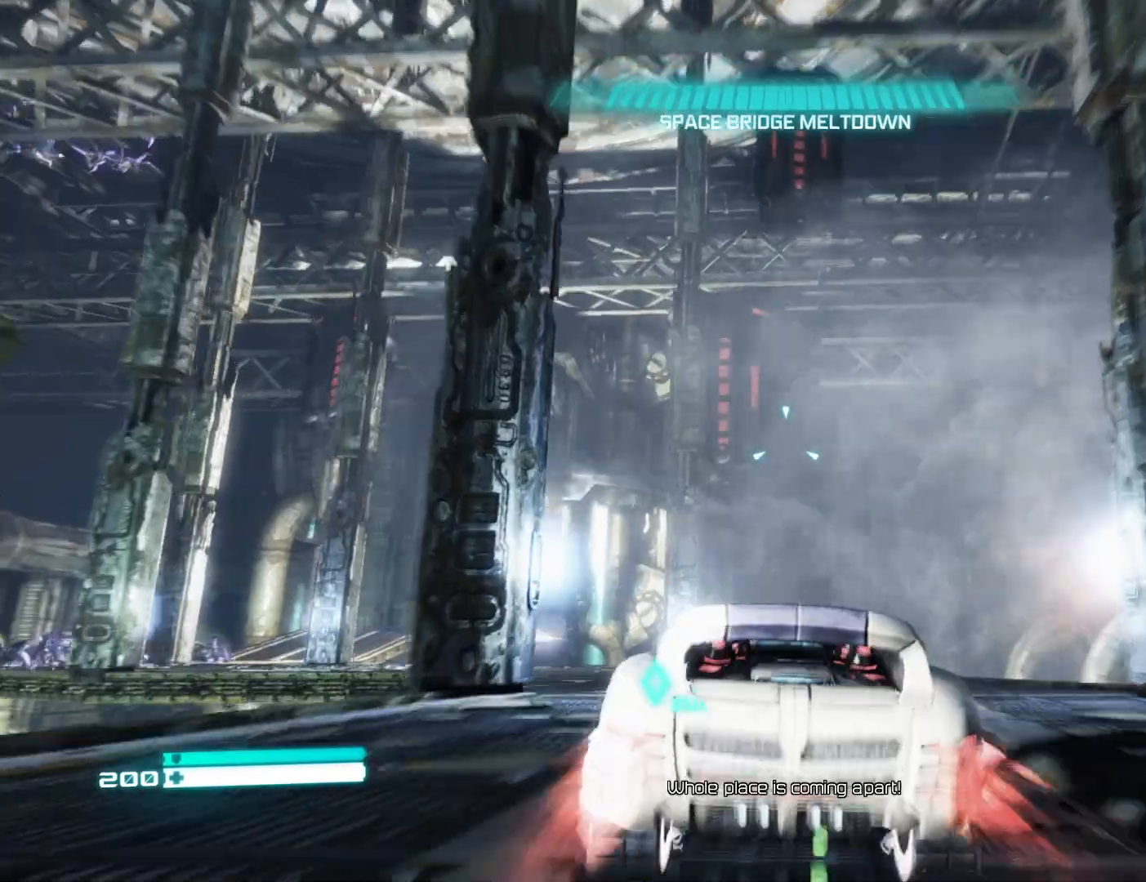
{"buttons": ["L2"], "left_stick": "center", "right_stick": "down-left", "events": [[183, "right_stick", "down-left"]]}
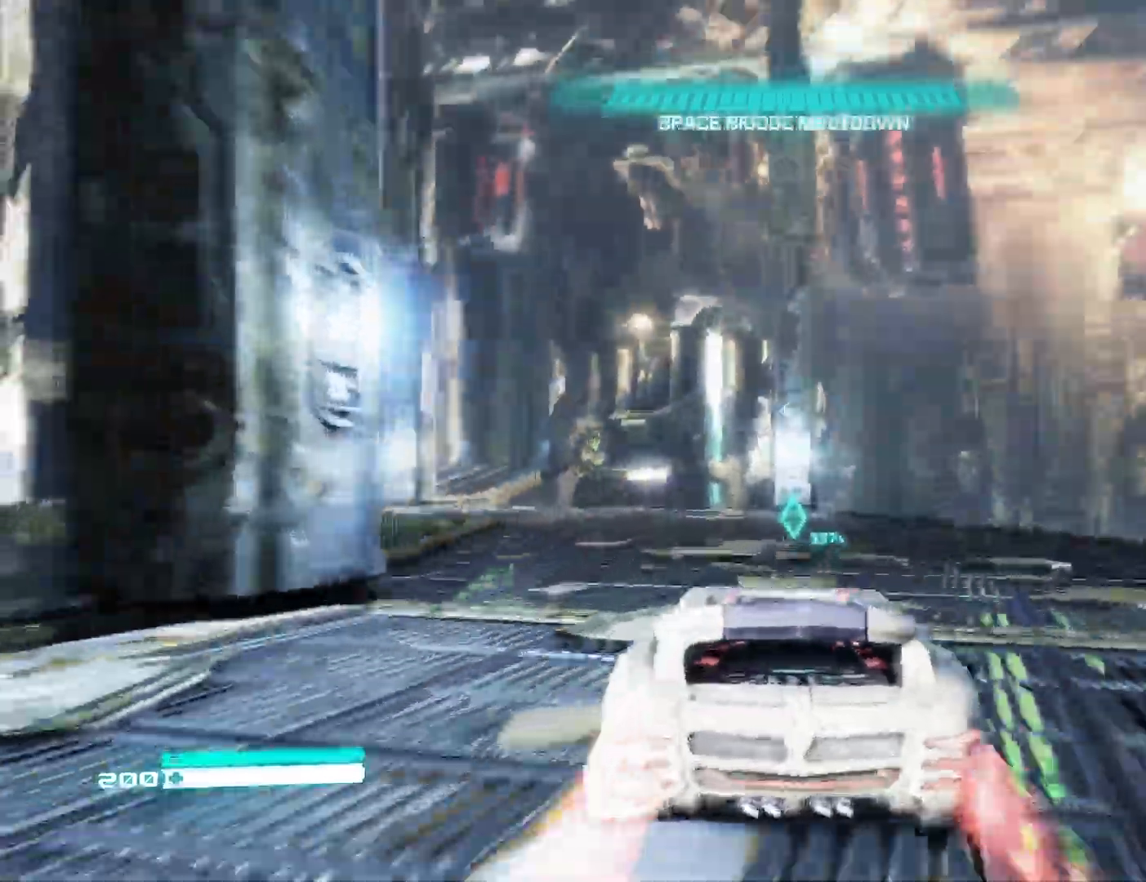
{"buttons": ["L2"], "left_stick": "center", "right_stick": "down-left", "events": []}
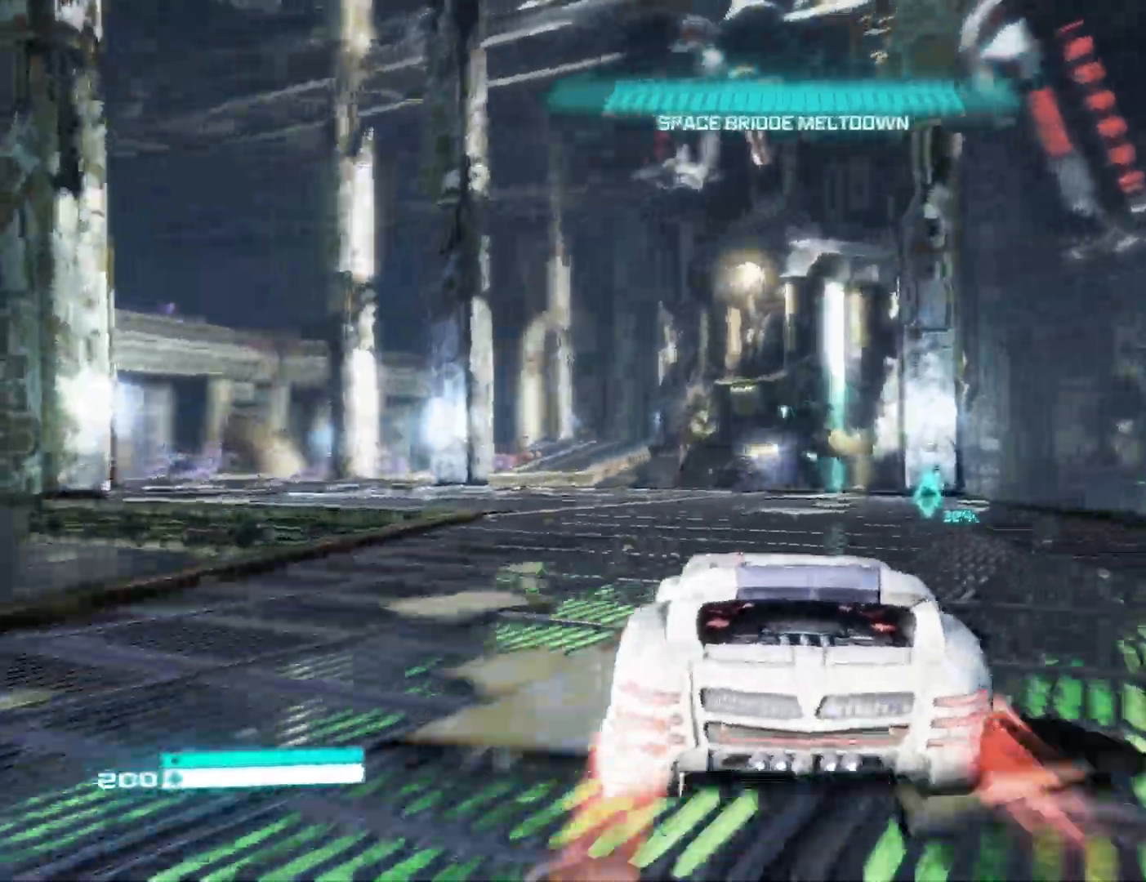
{"buttons": ["L2"], "left_stick": "center", "right_stick": "center", "events": [[433, "right_stick", "center"]]}
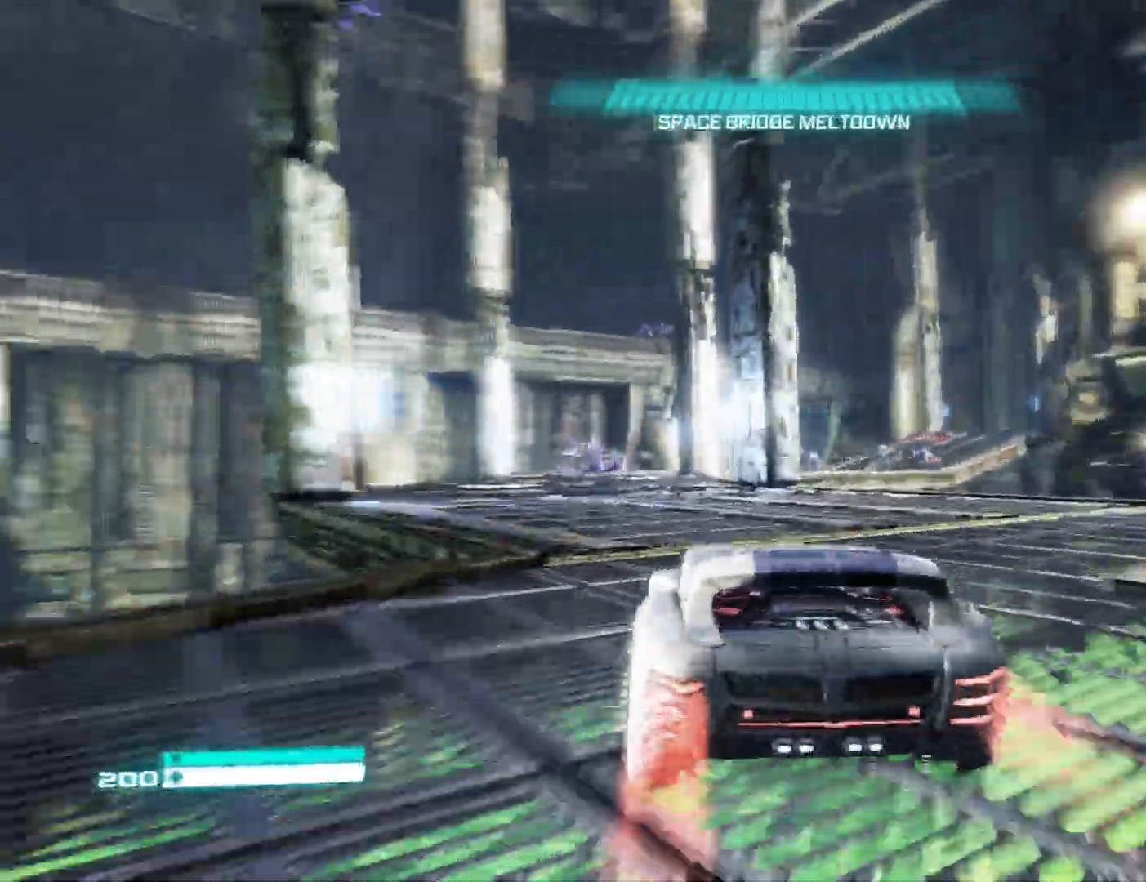
{"buttons": ["L2"], "left_stick": "center", "right_stick": "left", "events": [[100, "right_stick", "left"]]}
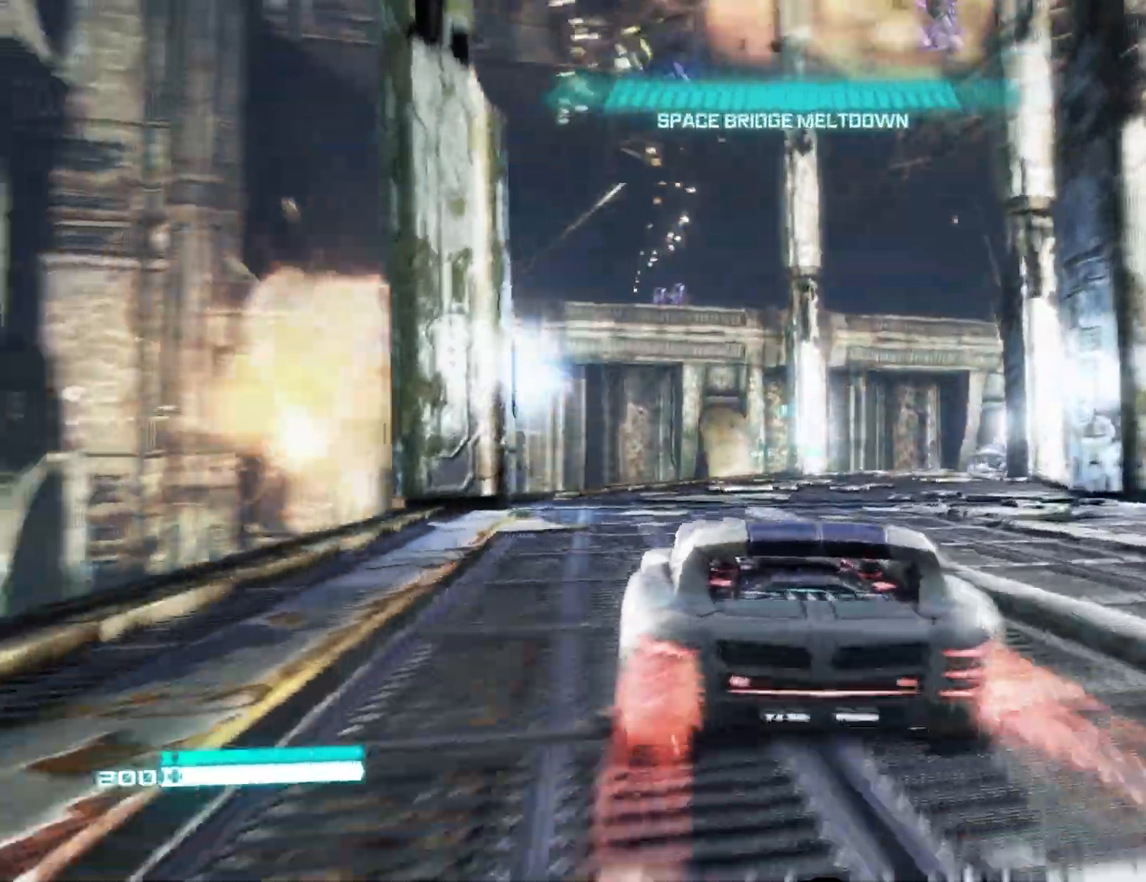
{"buttons": ["L2"], "left_stick": "center", "right_stick": "right", "events": [[100, "right_stick", "center"], [367, "right_stick", "right"]]}
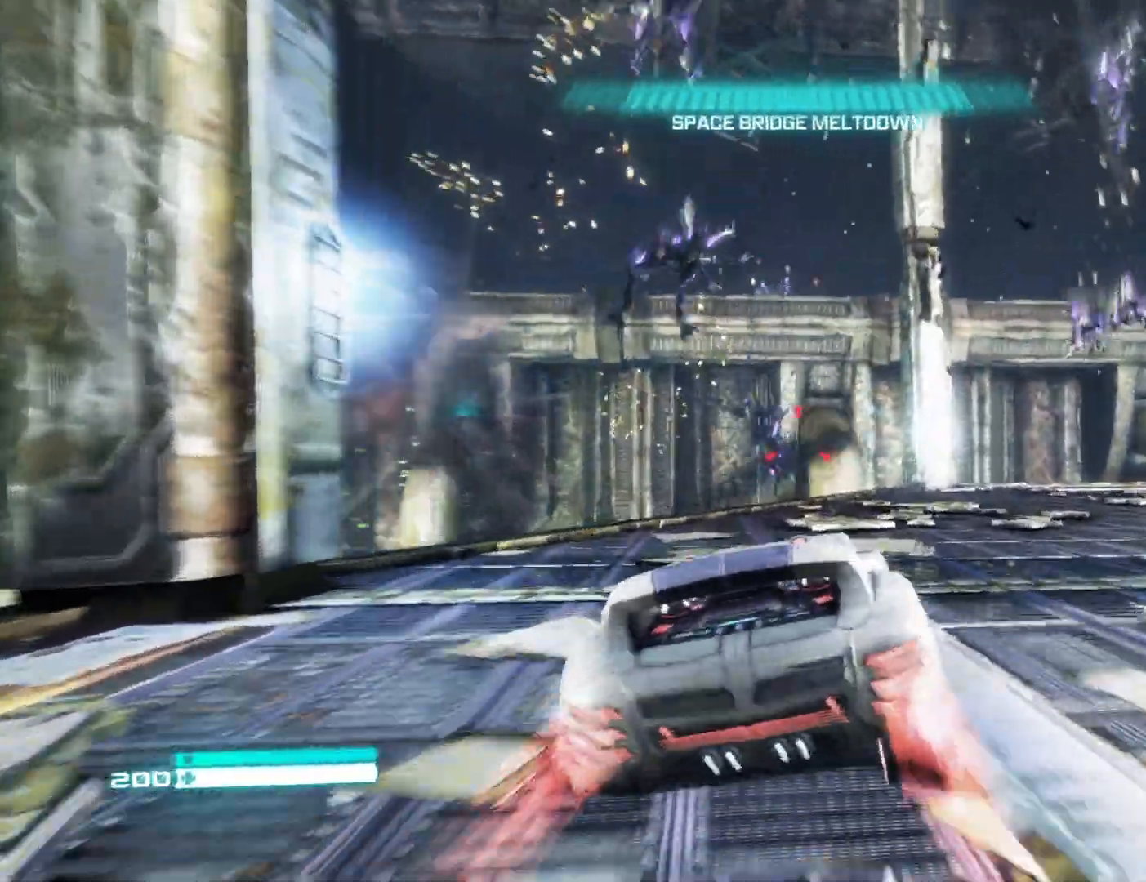
{"buttons": ["L2"], "left_stick": "center", "right_stick": "center", "events": [[100, "right_stick", "center"]]}
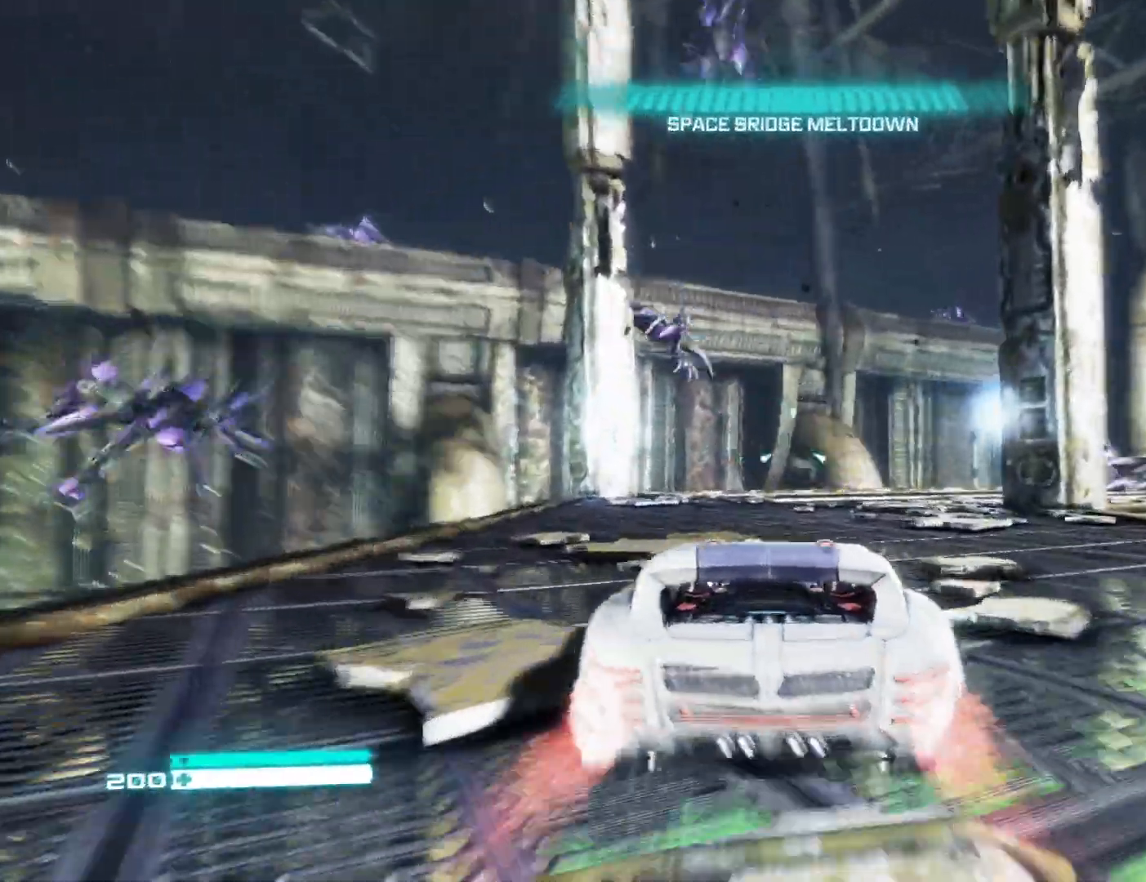
{"buttons": ["L2"], "left_stick": "center", "right_stick": "right", "events": [[200, "right_stick", "right"]]}
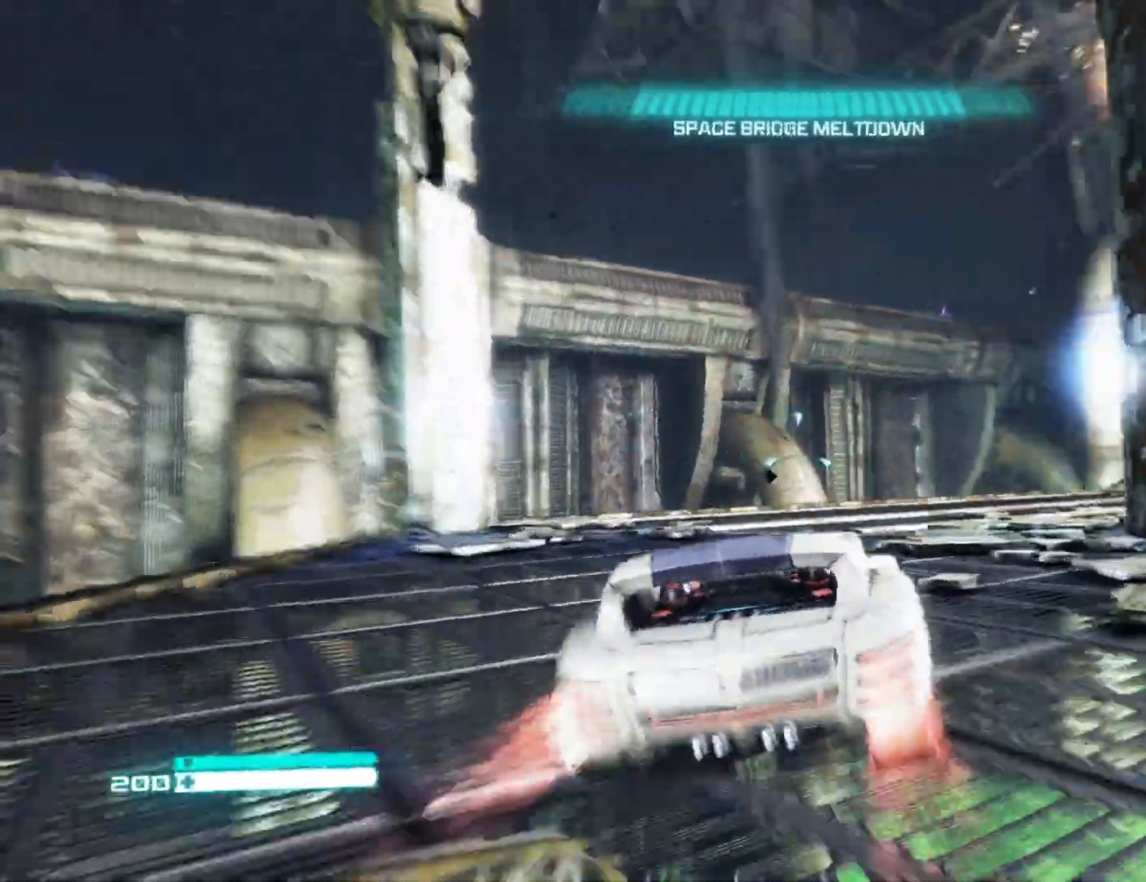
{"buttons": ["L2"], "left_stick": "center", "right_stick": "center", "events": [[433, "right_stick", "center"]]}
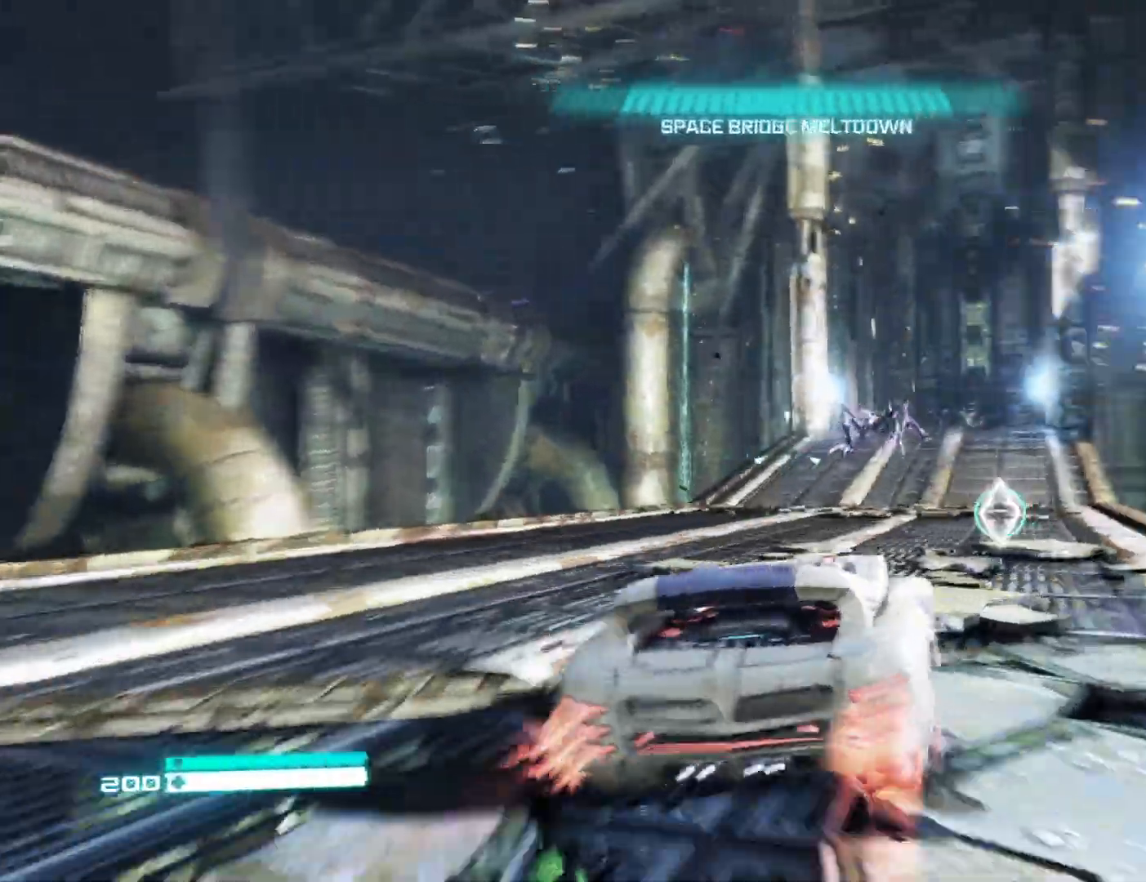
{"buttons": ["L2", "R1"], "left_stick": "center", "right_stick": "left", "events": [[133, "right_stick", "left"], [250, "right_stick", "center"], [383, "R1", "down"], [450, "right_stick", "left"]]}
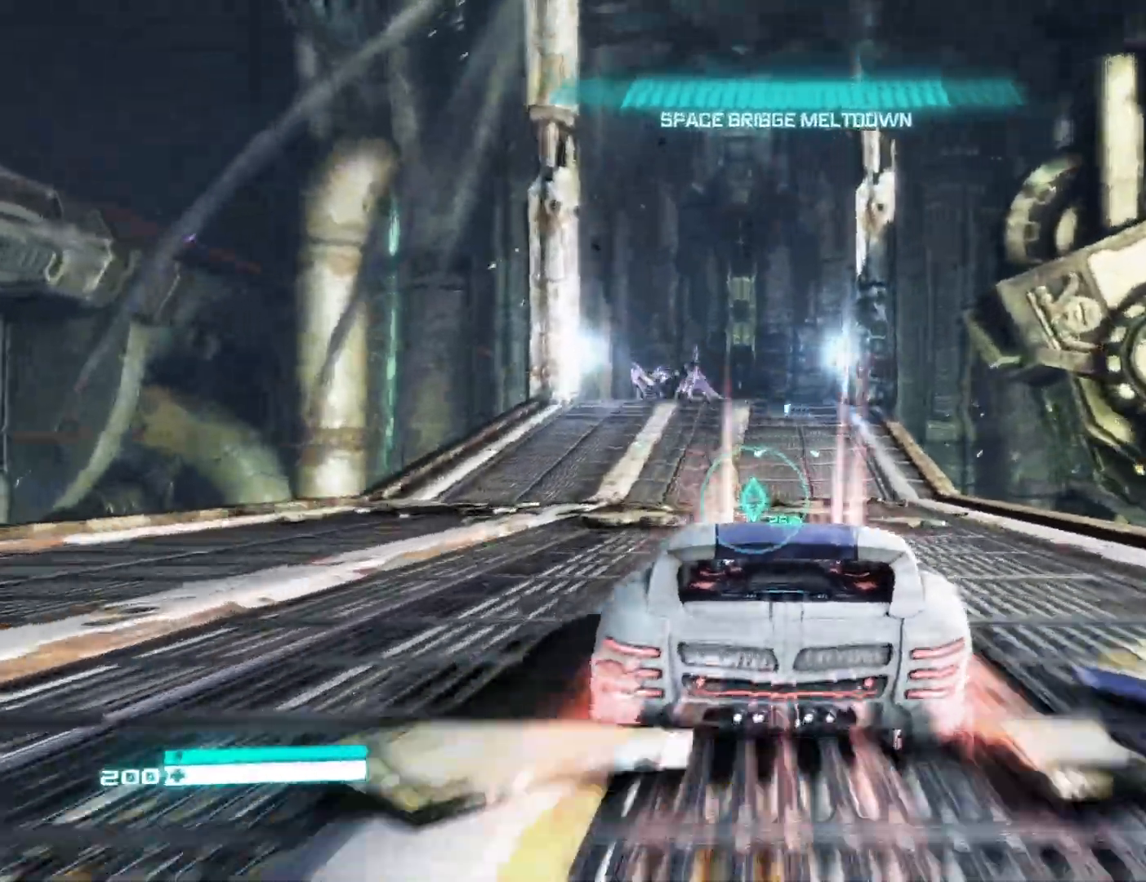
{"buttons": ["L2"], "left_stick": "center", "right_stick": "center", "events": [[17, "R1", "up"], [83, "right_stick", "center"]]}
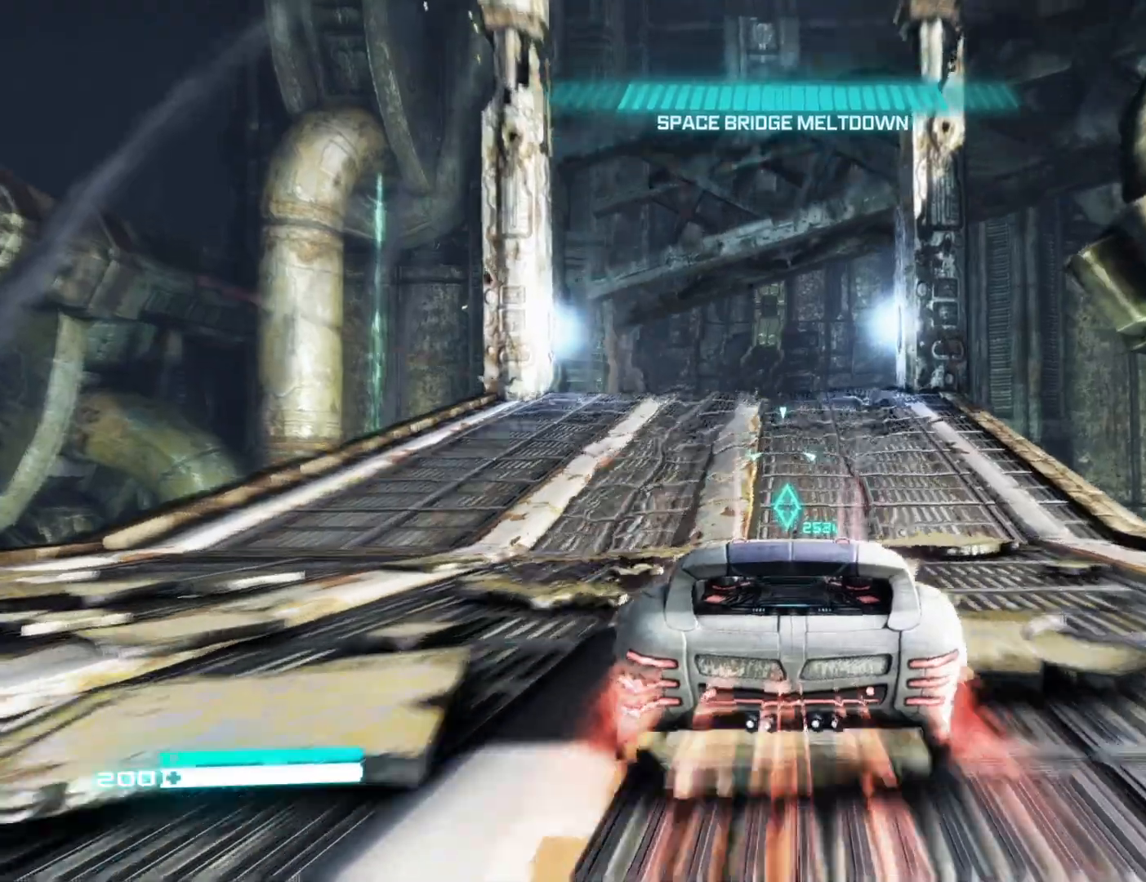
{"buttons": ["L2", "R1"], "left_stick": "center", "right_stick": "center", "events": [[433, "R1", "down"]]}
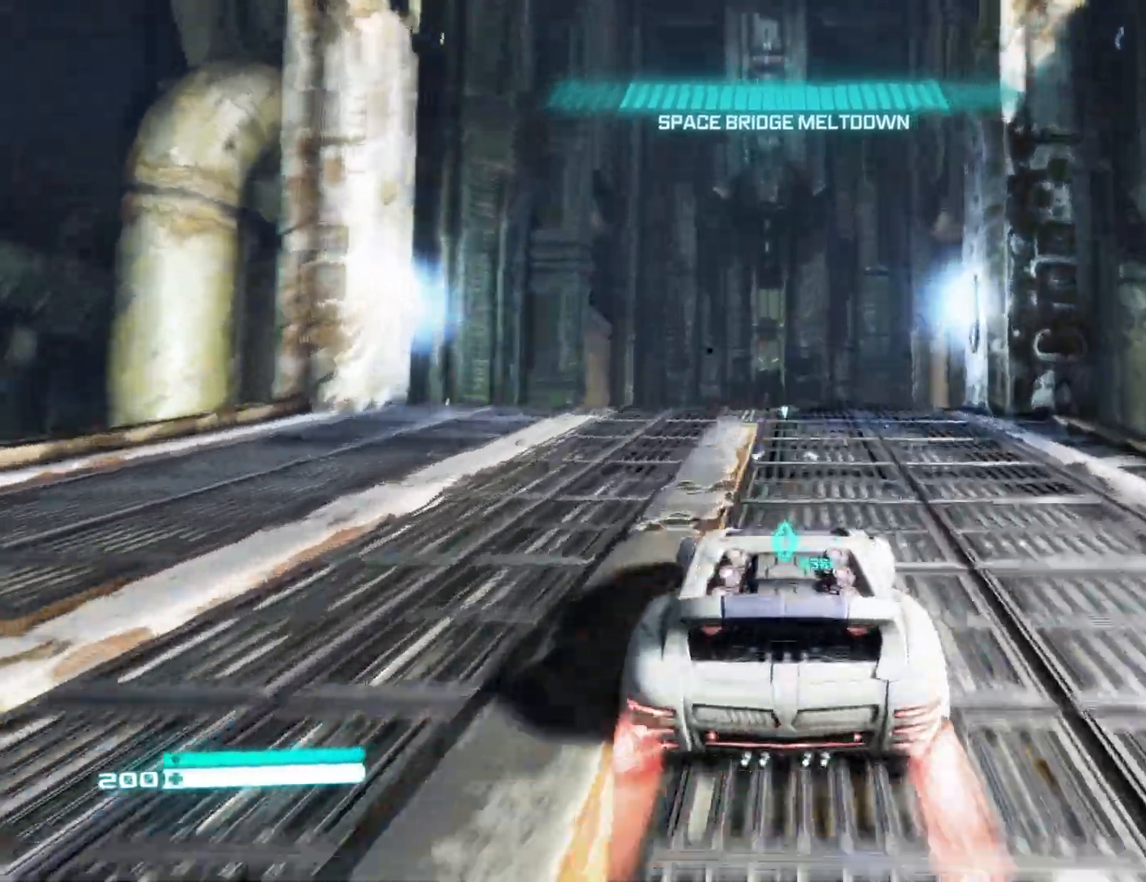
{"buttons": ["L2"], "left_stick": "center", "right_stick": "center", "events": [[133, "R1", "up"]]}